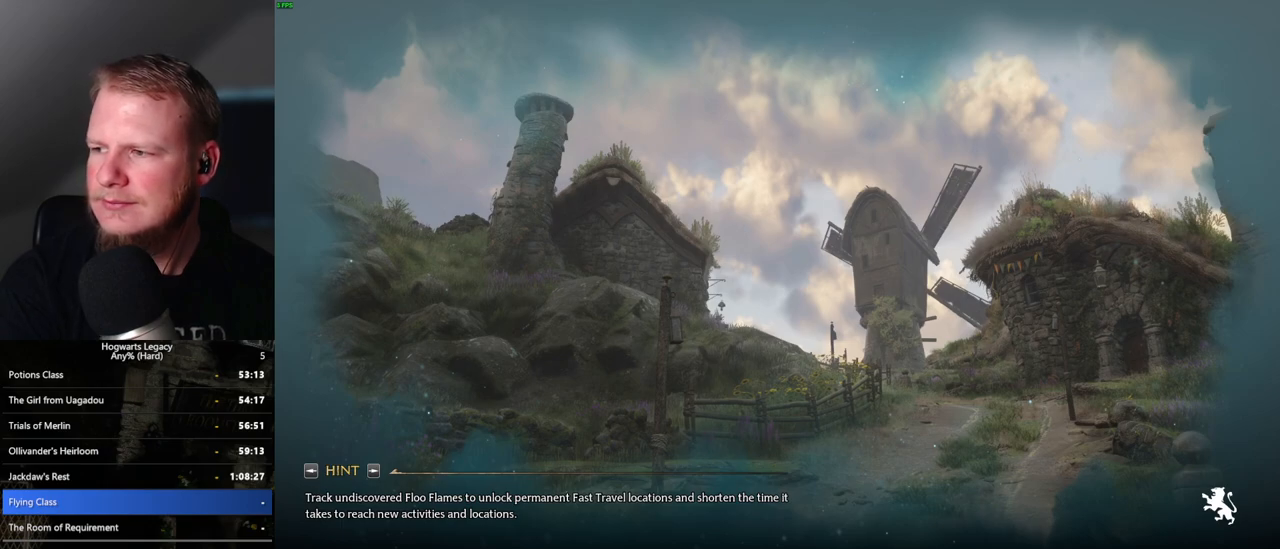
Gameplay with keyboard and mouse; each line is a JSON object with the keys and mouse buttons held at the frame after it. "events" lists presses ("down") and releases ("up") of ".", "/", "0", "1", "2", "3", "4", "5", "6", "7", "8", "9", "a", "alt_l", "alt_r", "b", "backslash", "backspace", "c", "caps_lock", "comma", "ctrl_l", "ctrl_r", "d", "e", "equals", "escape", "f", "f1", "f10", "f11", "f12", "f2", "f3", "f4", "f5", "f6", "f7", "f8", "f9", "g", "h", "i", "j", "k", "l", "lbracket", "m", "minus", "n", "o", "p", "q", "quote", "r", "rbracket", "return", "s", "semicolon", "shift_l", "shift_r", "space", "super_l", "super_r", "t", "tab", "tilde", "u", "v", "w", "x", "y", "z", "mouse_left", "mouse_wheel", "mouse_right", "mouse_mb4" and "mouse_mb5" between this image and that frame as [ms after this image, input, new state], when the widget could be followed in between. "mouse_left", "mouse_wheel", "mouse_right", "mouse_mb4", "mouse_mb5" = the "left", "wheel", "right", "mb4", "mb5" buttons of the "mouse" list. No other keys are recorded. "wheel" means that the mouse wheel is clicked or scrolled. Mouse movement is not recorded.
{"keys": [], "mouse": [], "events": [[300, "m", "down"], [333, "m", "up"], [400, "m", "down"], [450, "m", "up"]]}
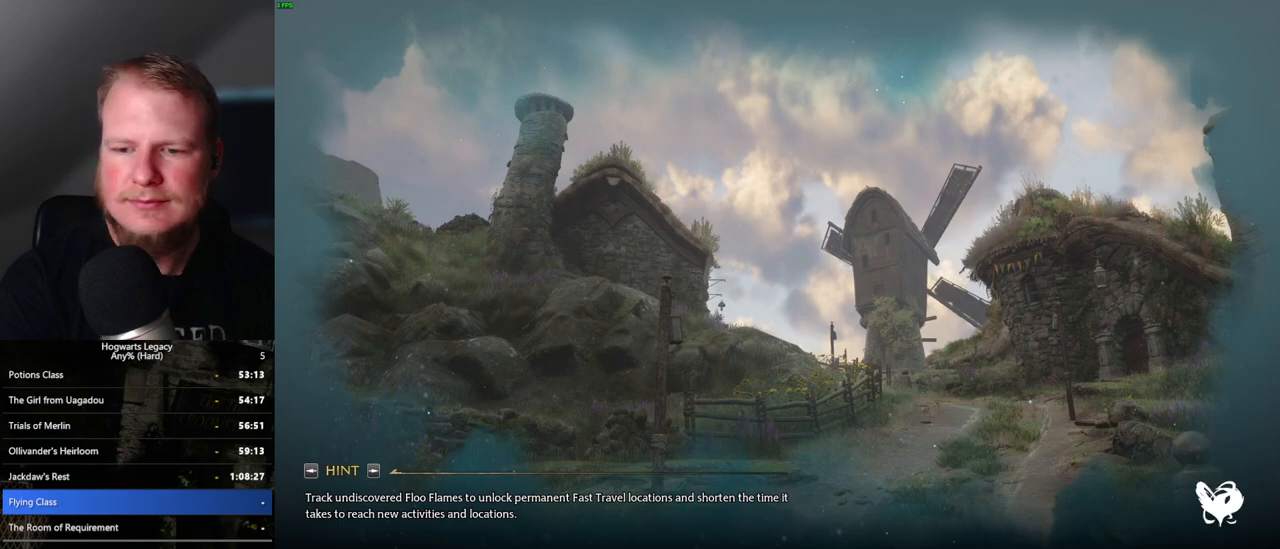
{"keys": [], "mouse": [], "events": [[67, "m", "down"], [133, "m", "up"], [217, "m", "down"], [283, "m", "up"], [383, "m", "down"], [450, "m", "up"]]}
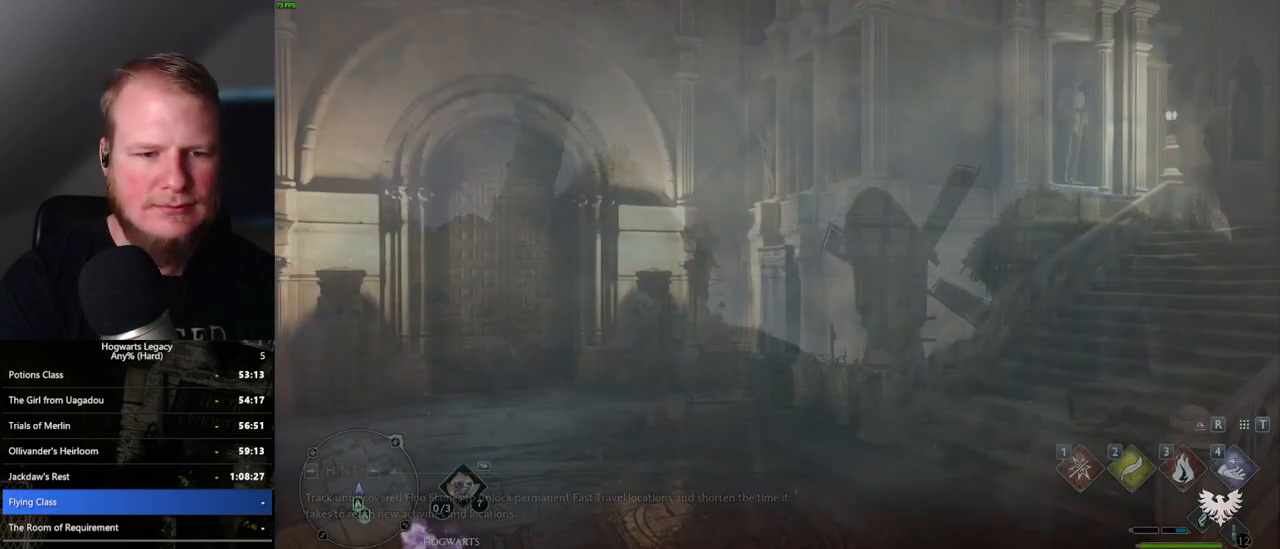
{"keys": ["m"], "mouse": [], "events": [[17, "m", "down"], [100, "m", "up"], [150, "m", "down"], [233, "m", "up"], [300, "m", "down"], [367, "m", "up"], [433, "m", "down"]]}
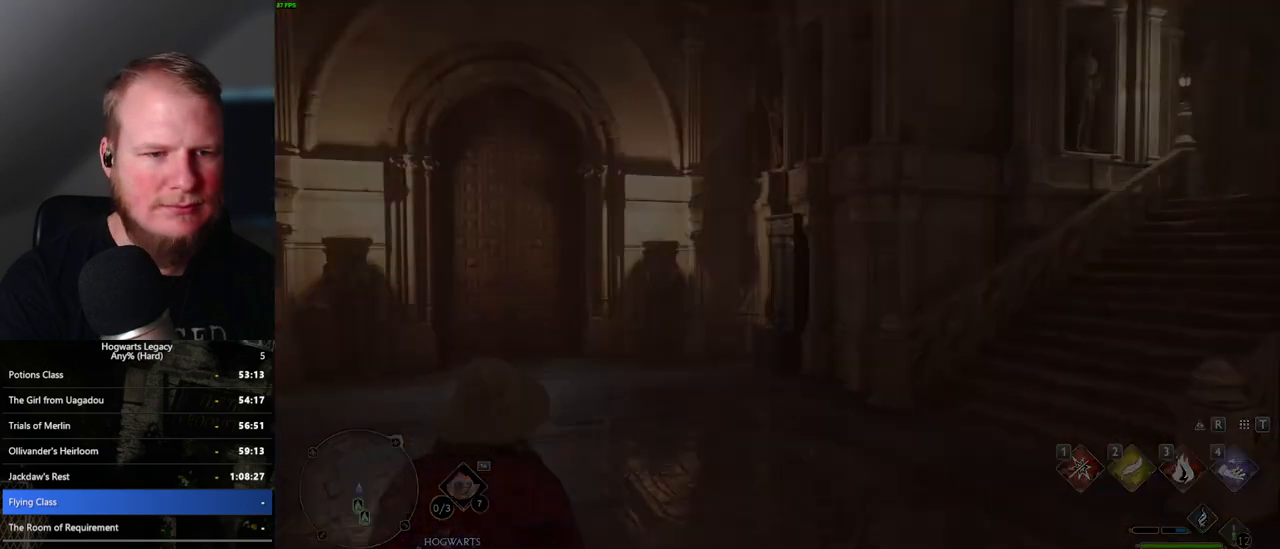
{"keys": ["f"], "mouse": [], "events": [[17, "m", "up"], [50, "m", "down"], [100, "m", "up"], [300, "f", "down"], [367, "f", "up"], [467, "f", "down"]]}
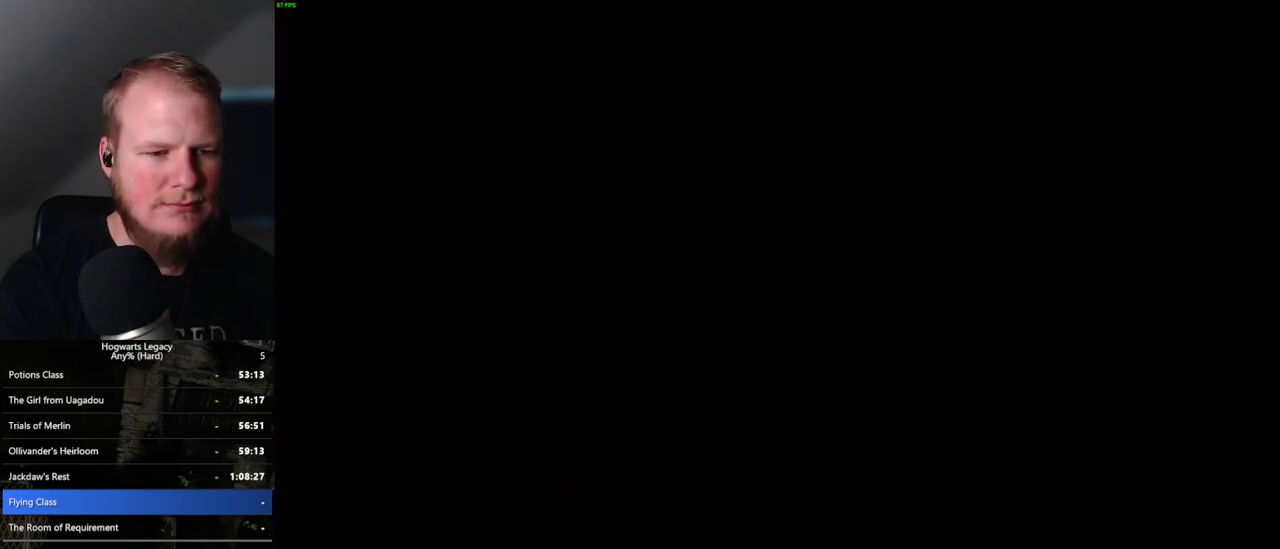
{"keys": [], "mouse": [], "events": [[33, "f", "up"], [117, "f", "down"], [183, "f", "up"], [250, "f", "down"], [317, "f", "up"], [400, "f", "down"], [450, "f", "up"]]}
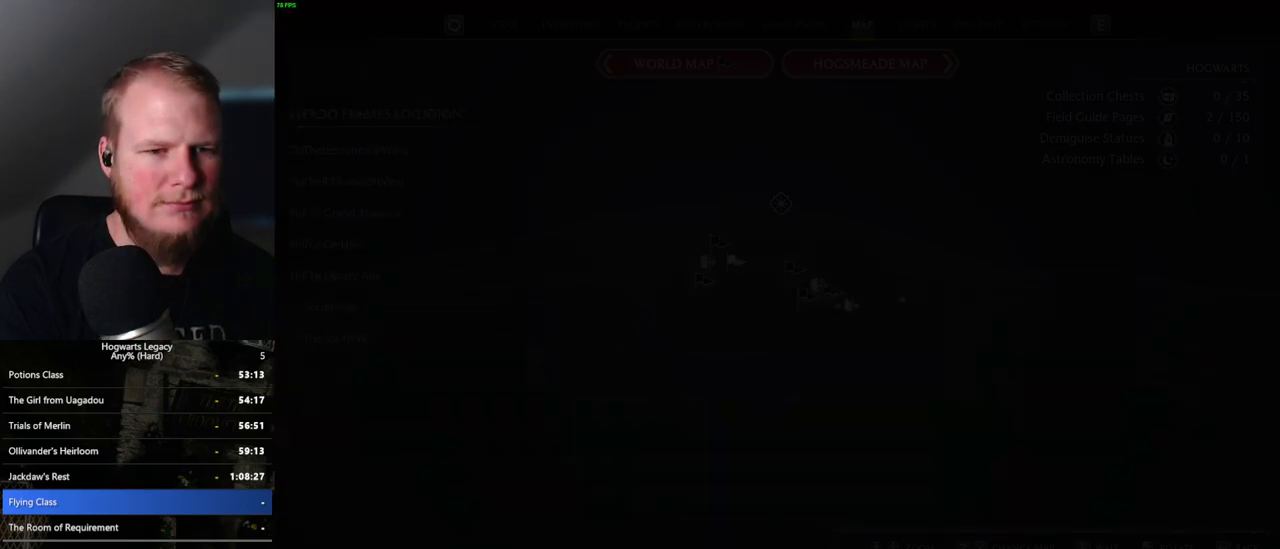
{"keys": [], "mouse": [], "events": [[33, "f", "down"], [83, "f", "up"], [167, "f", "down"], [217, "f", "up"], [300, "f", "down"], [367, "f", "up"], [450, "f", "down"], [500, "f", "up"]]}
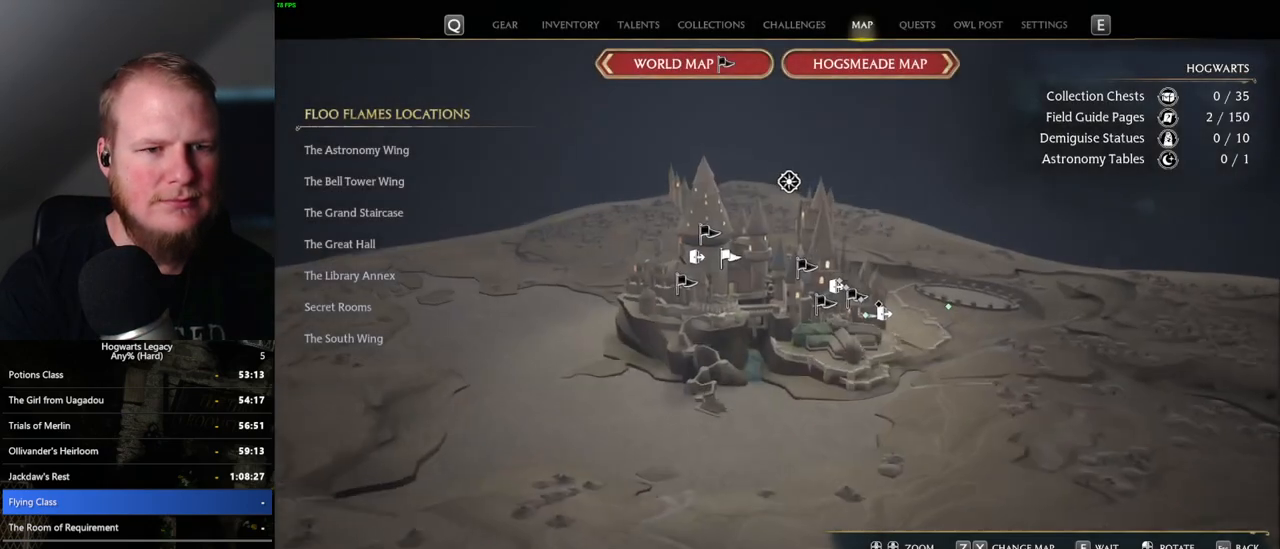
{"keys": [], "mouse": [], "events": [[100, "f", "down"], [150, "f", "up"], [217, "f", "down"], [283, "f", "up"], [367, "f", "down"], [450, "f", "up"]]}
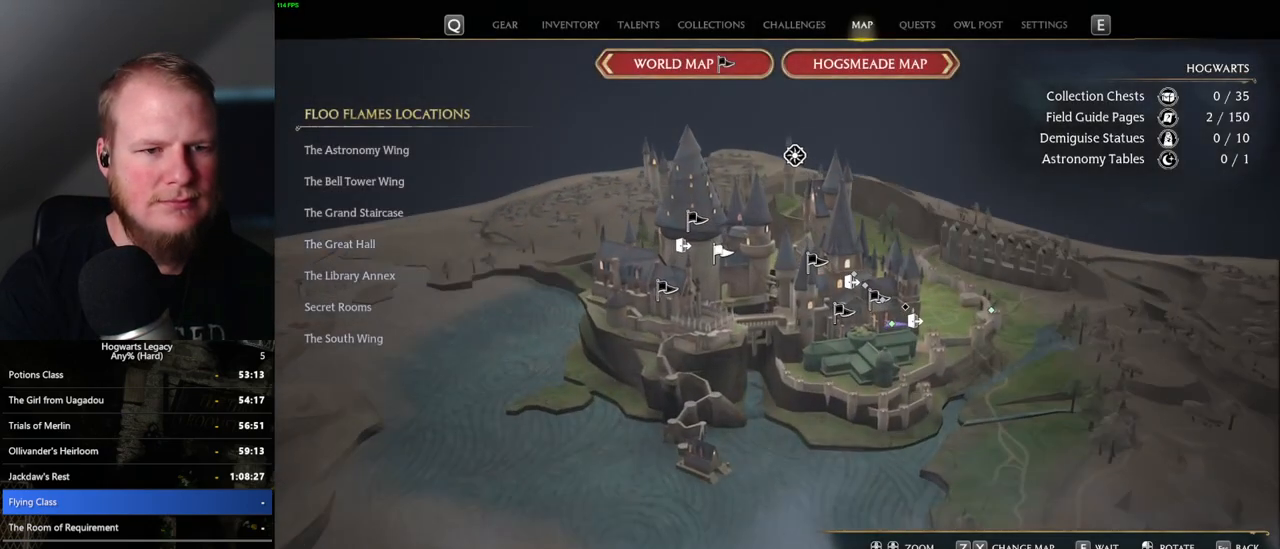
{"keys": [], "mouse": [], "events": [[17, "f", "down"], [117, "f", "up"], [133, "f", "down"], [250, "f", "up"], [267, "space", "down"], [367, "space", "up"]]}
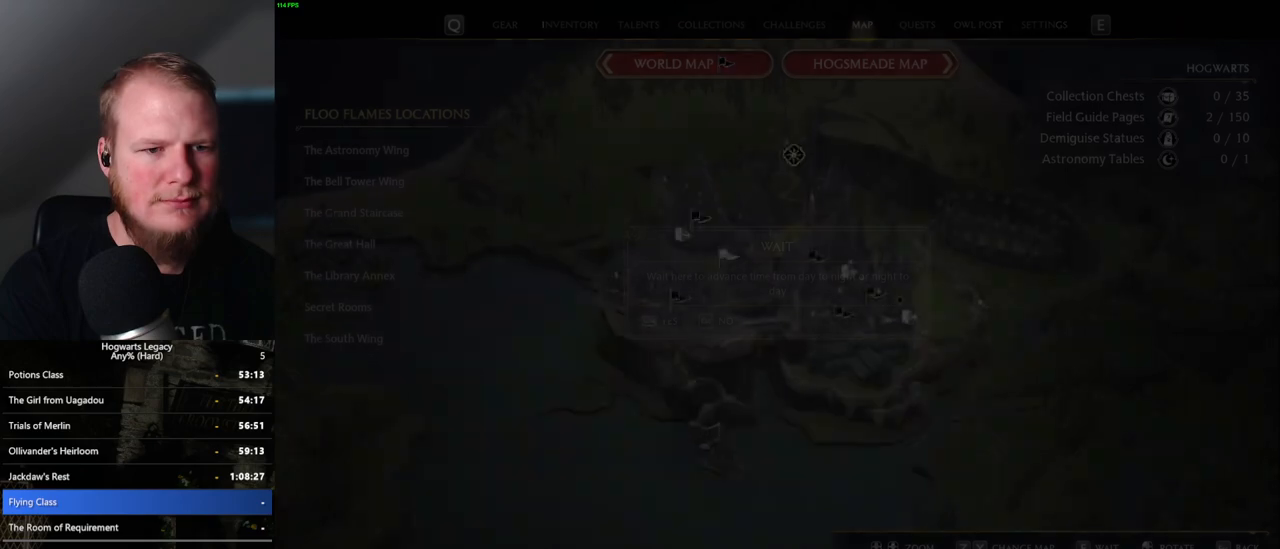
{"keys": ["a", "w"], "mouse": [], "events": [[367, "w", "down"], [500, "a", "down"]]}
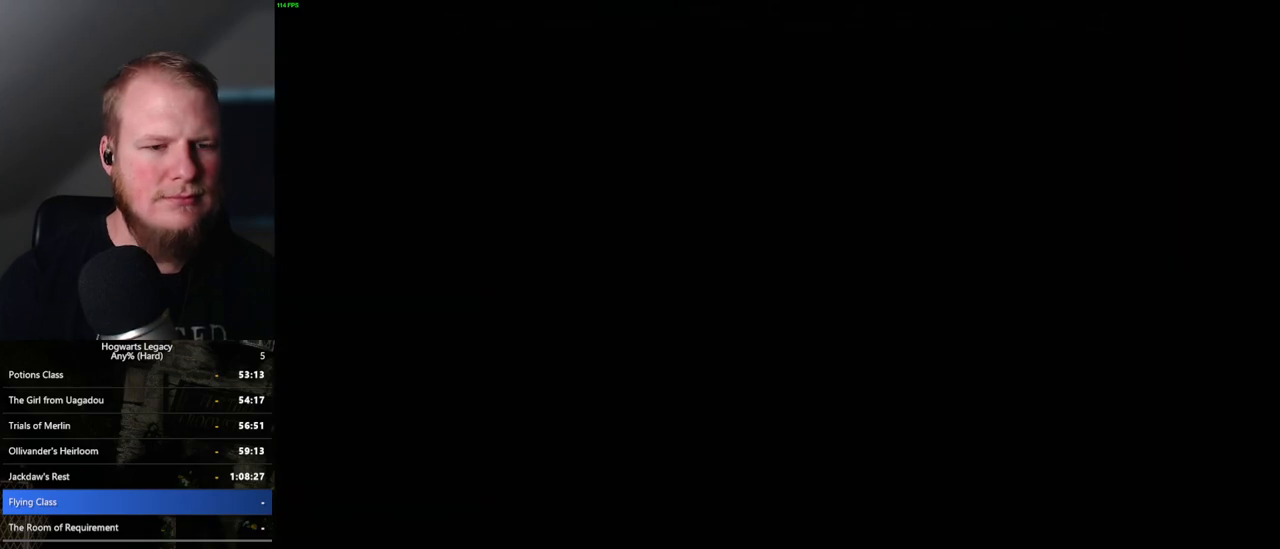
{"keys": ["a", "w"], "mouse": [], "events": [[17, "space", "down"], [117, "space", "up"], [167, "a", "up"], [483, "a", "down"]]}
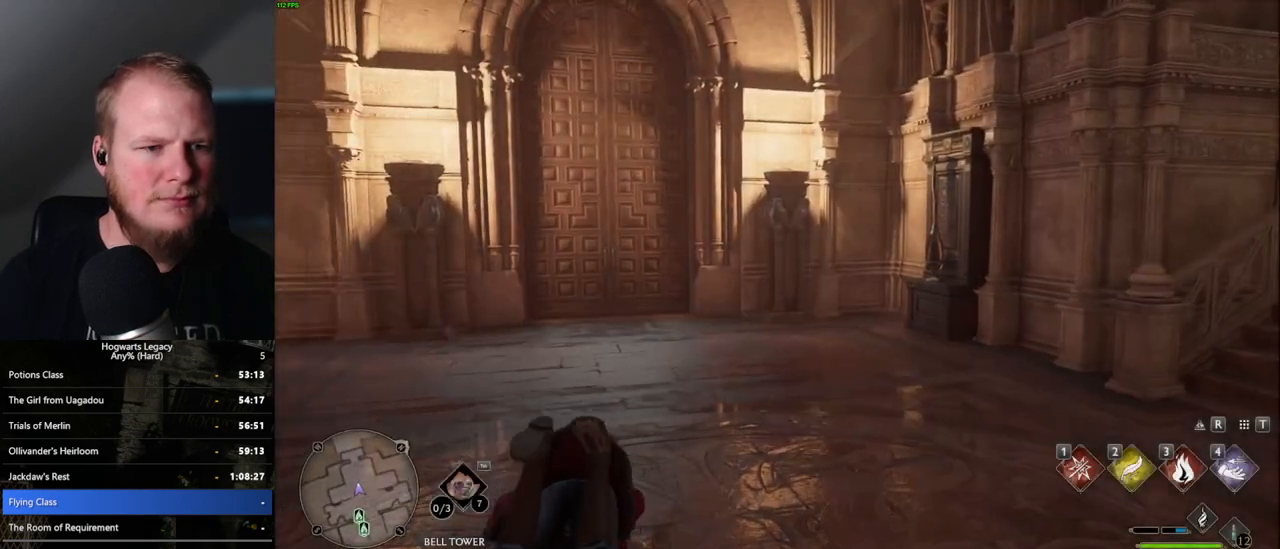
{"keys": ["w"], "mouse": [], "events": [[17, "a", "up"]]}
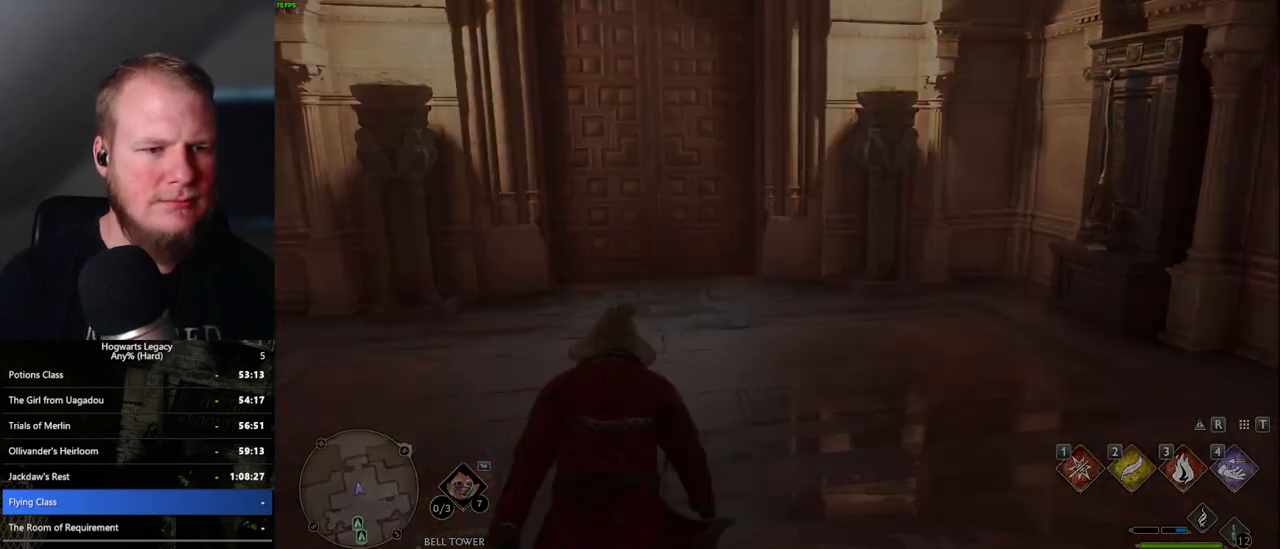
{"keys": [], "mouse": [], "events": [[400, "w", "up"]]}
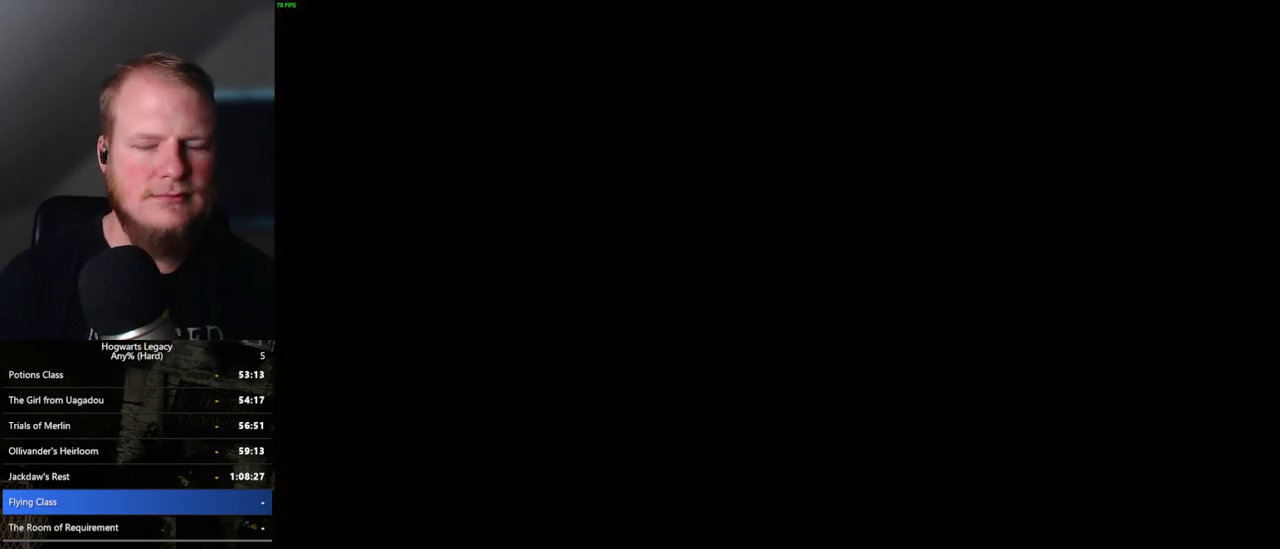
{"keys": [], "mouse": [], "events": []}
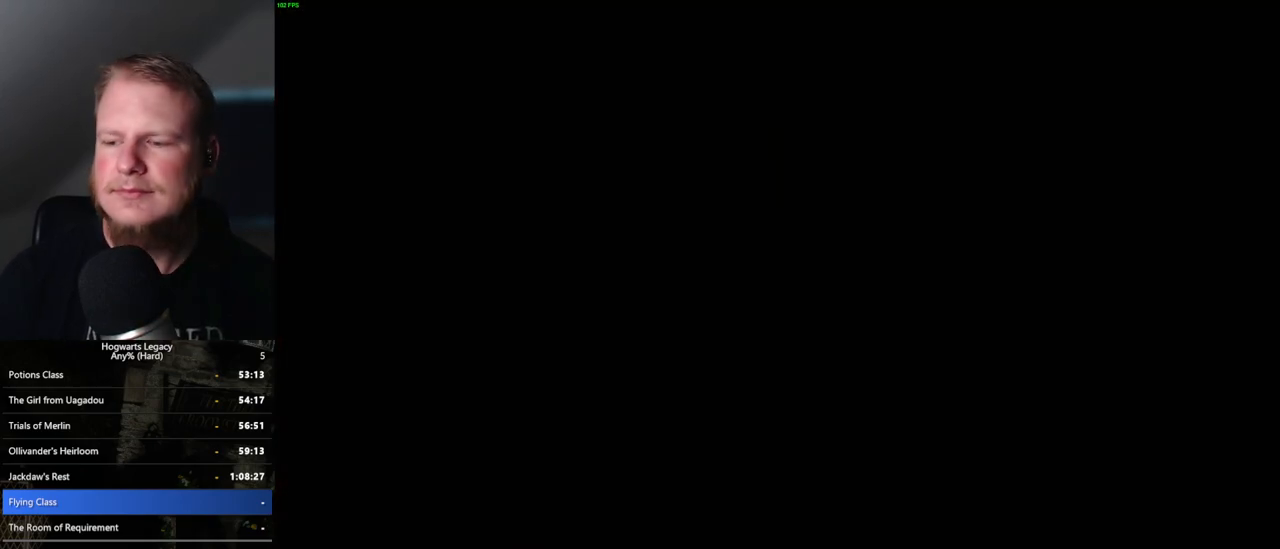
{"keys": [], "mouse": [], "events": []}
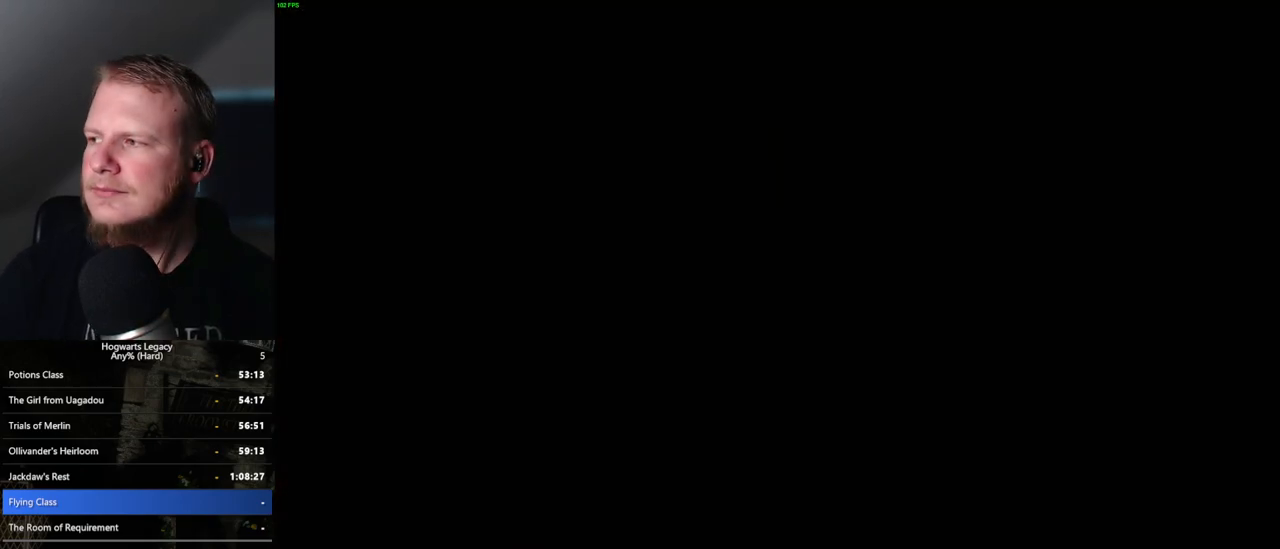
{"keys": [], "mouse": [], "events": []}
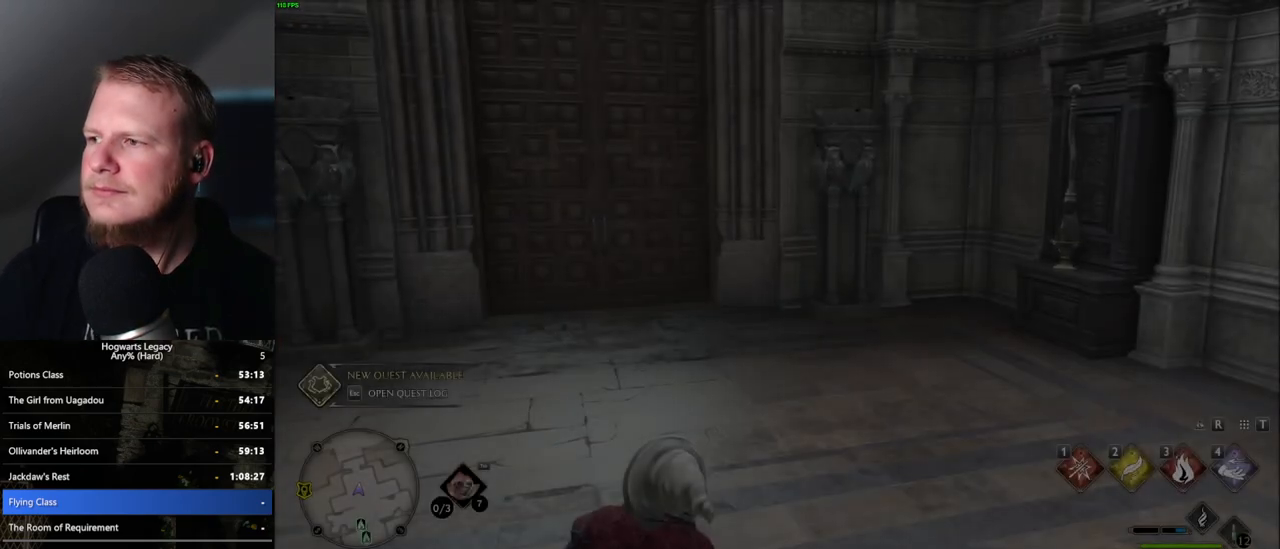
{"keys": [], "mouse": [], "events": []}